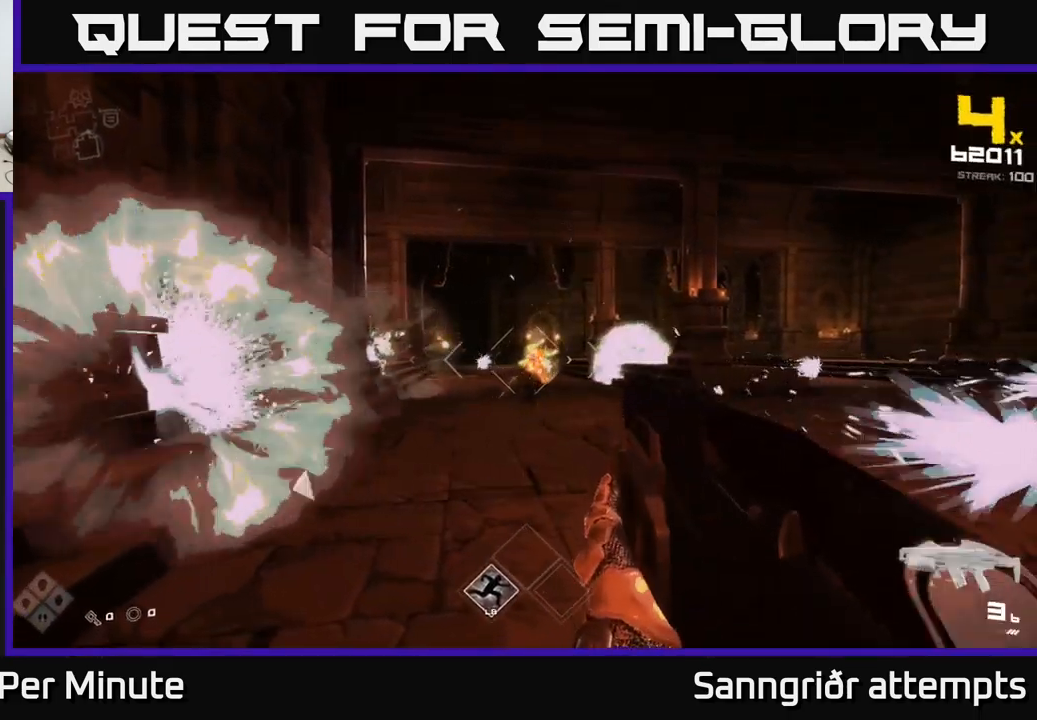
Gameplay with a controller (Xbox layout); each line is a JSON object with the inputs held at the frame after it. "events" lists button and stick changes between this image and that frame as [ms after this image, input, new state], when the widget could be followed in between.
{"buttons": ["R2"], "left_stick": "up-left", "right_stick": "center", "events": [[116, "left_stick", "up"], [150, "R2", "down"], [233, "R2", "up"], [283, "left_stick", "center"], [416, "R2", "down"], [466, "left_stick", "up-left"]]}
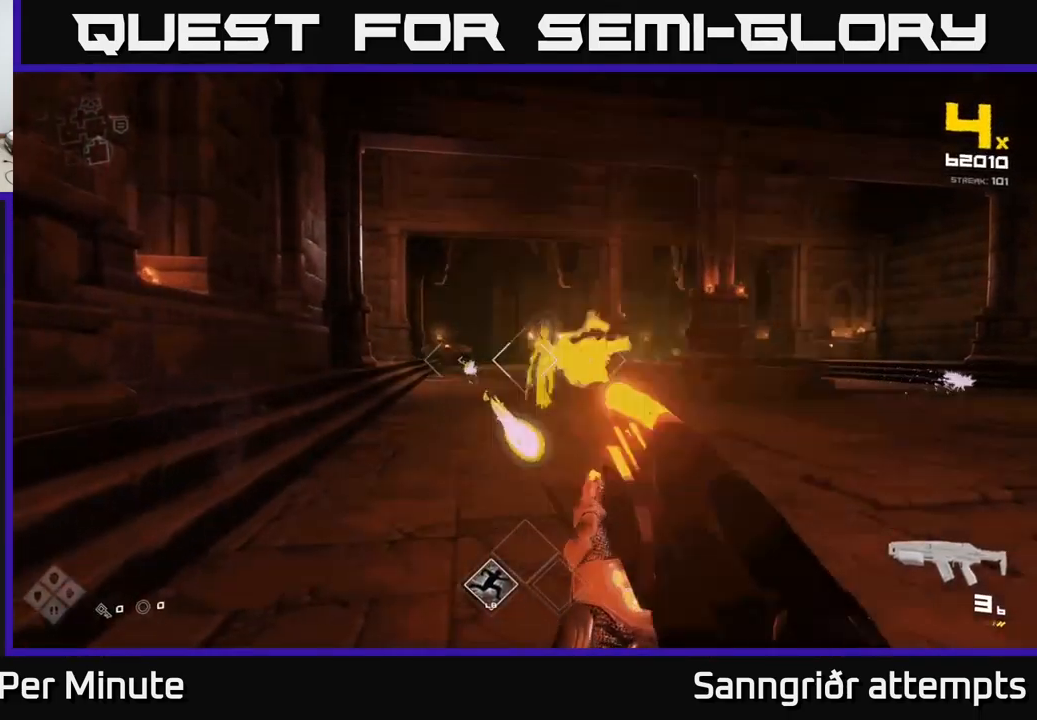
{"buttons": [], "left_stick": "center", "right_stick": "center", "events": [[50, "R2", "up"], [150, "left_stick", "down-left"], [233, "left_stick", "left"], [283, "R2", "down"], [366, "left_stick", "center"], [416, "R2", "up"]]}
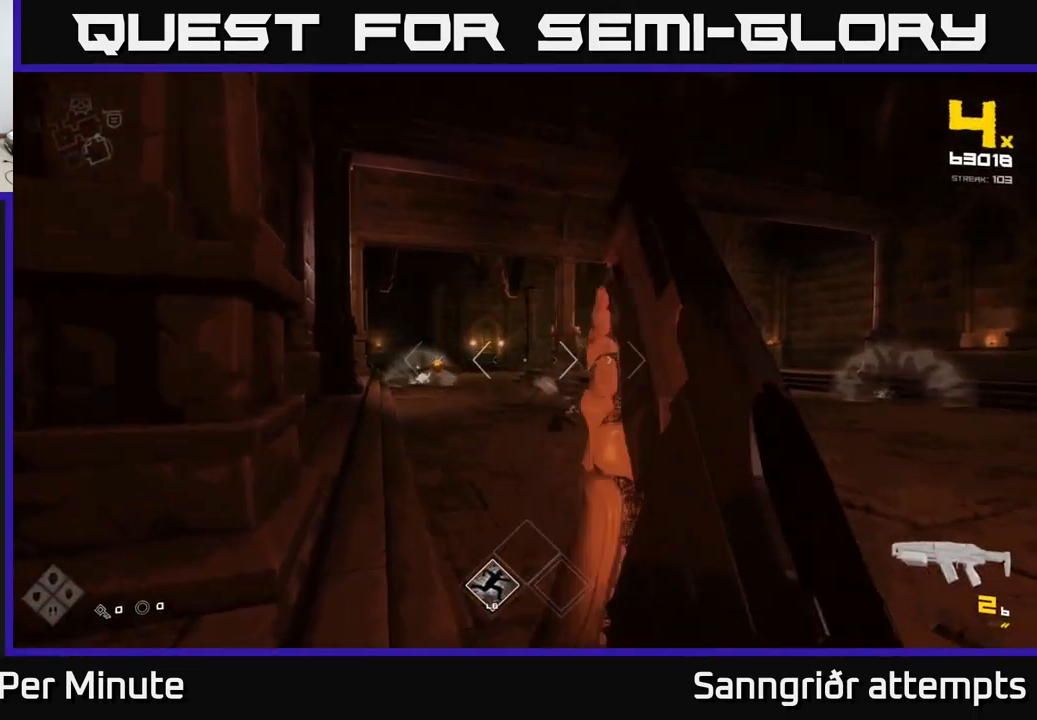
{"buttons": [], "left_stick": "down-right", "right_stick": "right", "events": [[116, "right_stick", "left"], [166, "left_stick", "right"], [183, "R2", "down"], [233, "right_stick", "center"], [316, "R2", "up"], [433, "left_stick", "down-right"], [450, "right_stick", "right"]]}
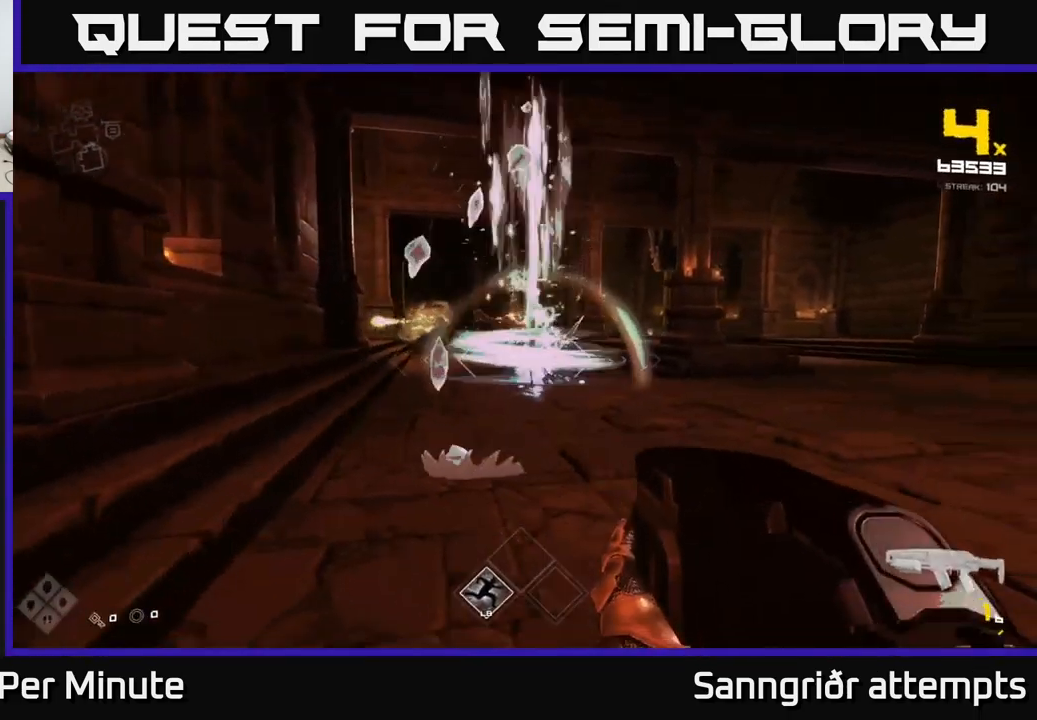
{"buttons": [], "left_stick": "up", "right_stick": "center", "events": [[16, "R1", "down"], [16, "right_stick", "center"], [133, "R1", "up"], [200, "left_stick", "right"], [300, "R1", "down"], [316, "A", "down"], [350, "left_stick", "up-right"], [433, "A", "up"], [466, "R1", "up"], [466, "left_stick", "up"]]}
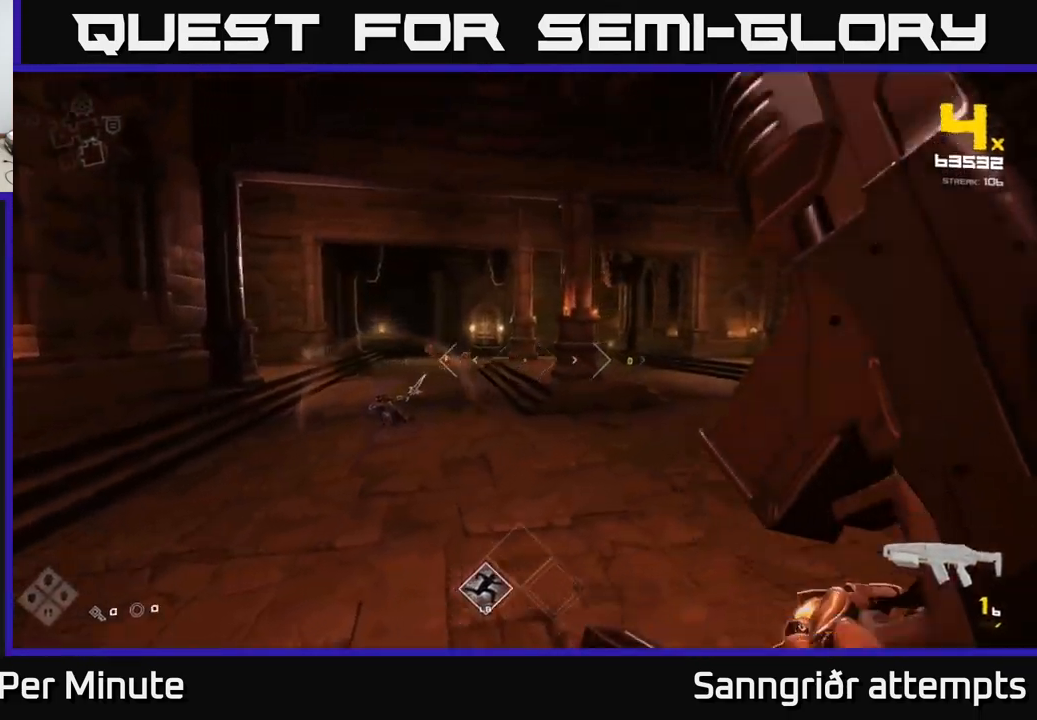
{"buttons": [], "left_stick": "up-right", "right_stick": "left", "events": [[150, "R1", "down"], [150, "right_stick", "left"], [250, "R1", "up"], [266, "right_stick", "center"], [416, "right_stick", "left"], [500, "left_stick", "up-right"]]}
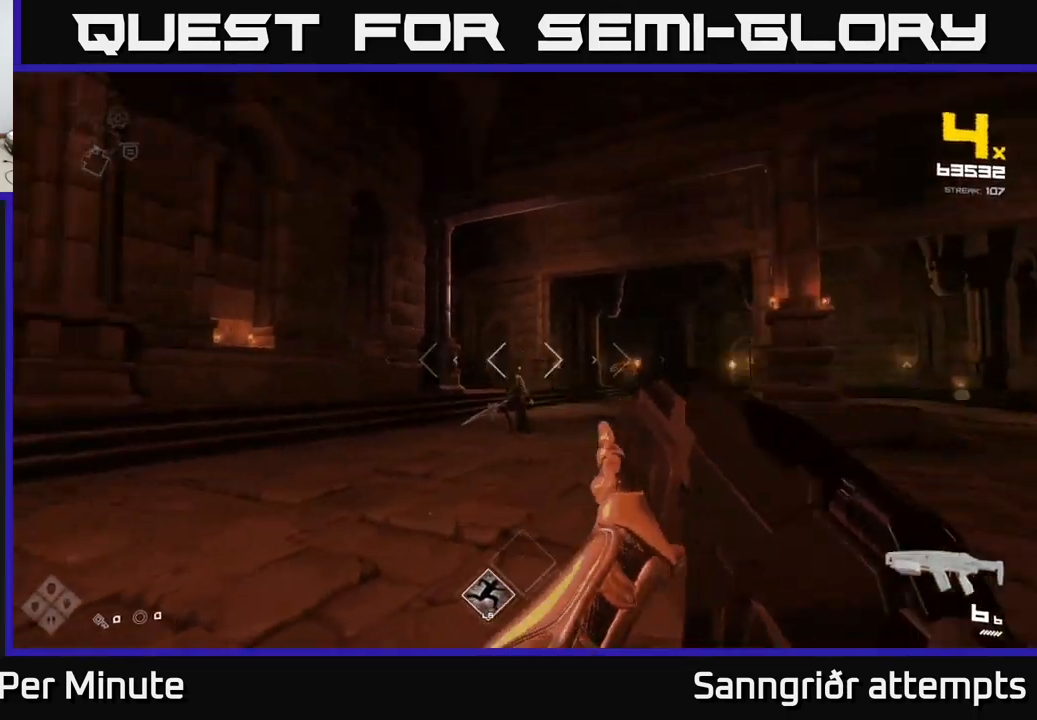
{"buttons": [], "left_stick": "right", "right_stick": "center", "events": [[16, "R2", "down"], [16, "left_stick", "right"], [83, "right_stick", "center"], [116, "R2", "up"], [216, "left_stick", "down"], [316, "right_stick", "down-left"], [333, "left_stick", "right"], [400, "R2", "down"], [400, "right_stick", "center"], [500, "R2", "up"]]}
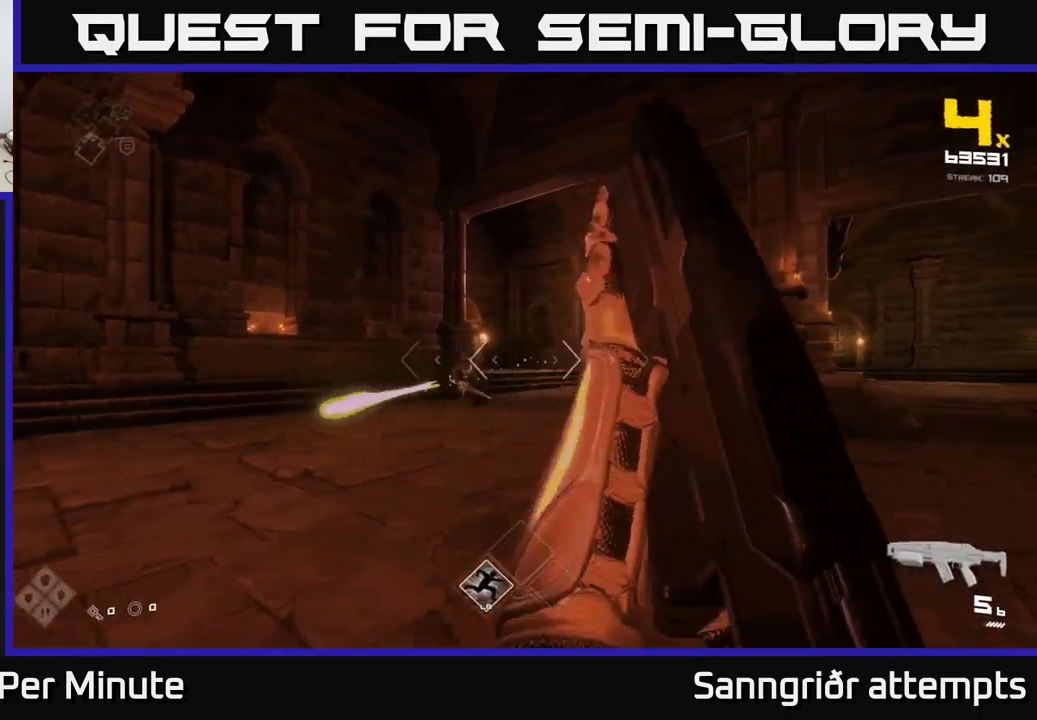
{"buttons": [], "left_stick": "right", "right_stick": "left", "events": [[83, "right_stick", "right"], [183, "R2", "down"], [183, "right_stick", "center"], [233, "left_stick", "center"], [300, "R2", "up"], [433, "left_stick", "right"], [450, "right_stick", "left"]]}
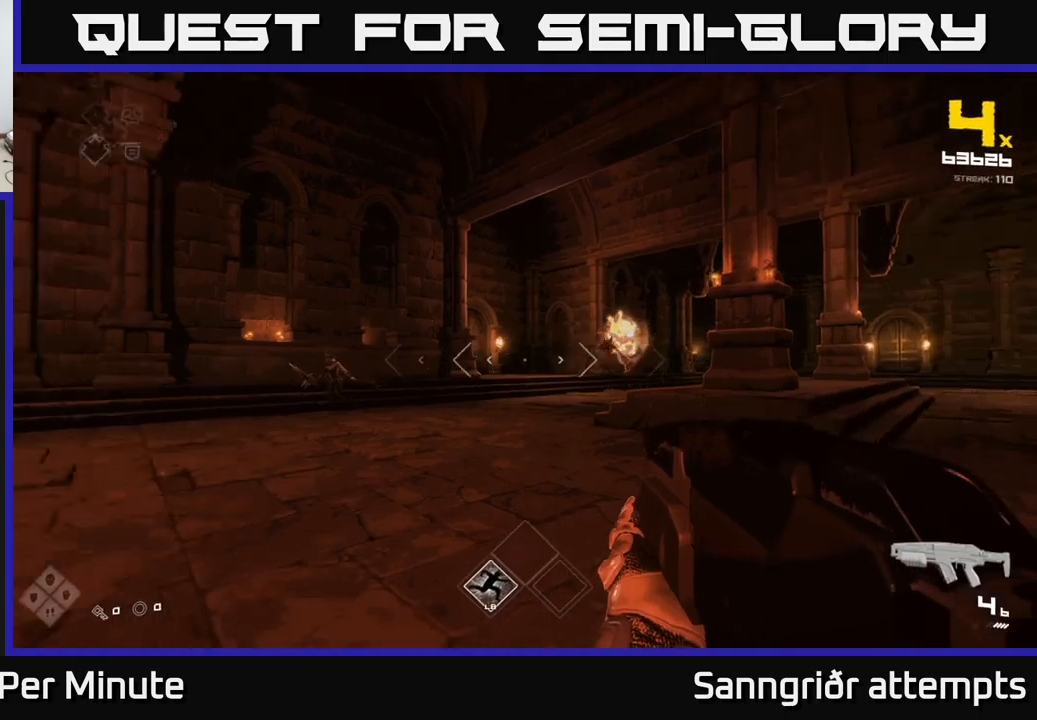
{"buttons": ["R2"], "left_stick": "up", "right_stick": "center", "events": [[83, "R2", "down"], [217, "left_stick", "up"], [217, "right_stick", "center"], [233, "R2", "up"], [400, "R2", "down"], [400, "right_stick", "down"], [500, "right_stick", "center"]]}
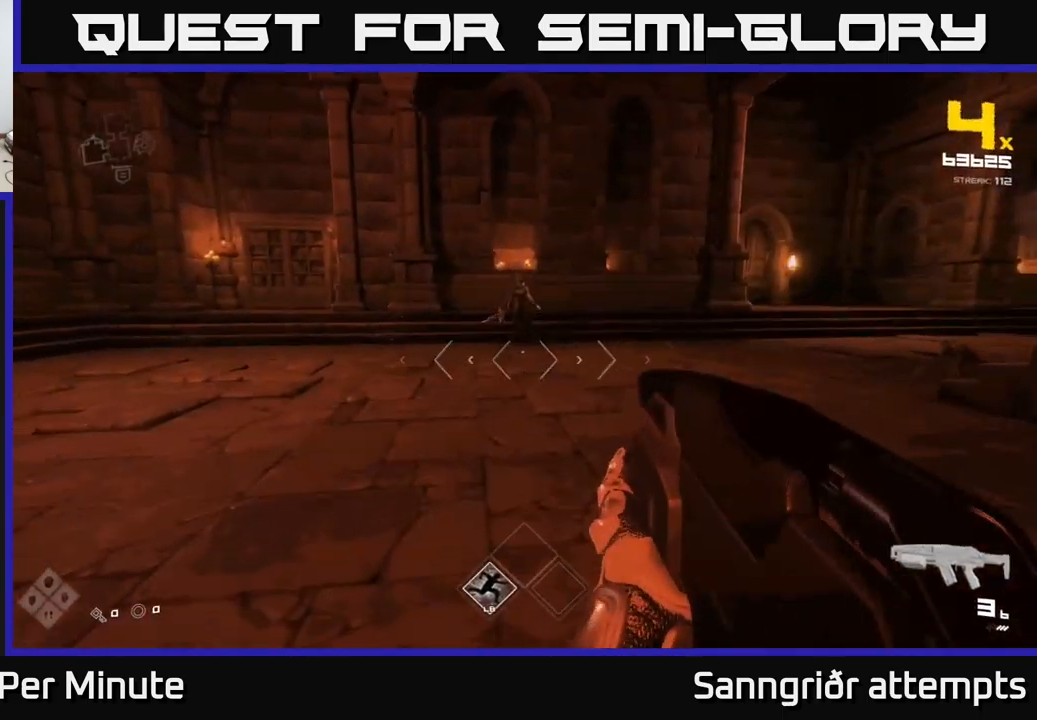
{"buttons": [], "left_stick": "center", "right_stick": "center", "events": [[17, "R2", "up"], [33, "left_stick", "up-left"], [217, "right_stick", "up-right"], [250, "R2", "down"], [283, "left_stick", "center"], [300, "right_stick", "center"], [333, "R2", "up"]]}
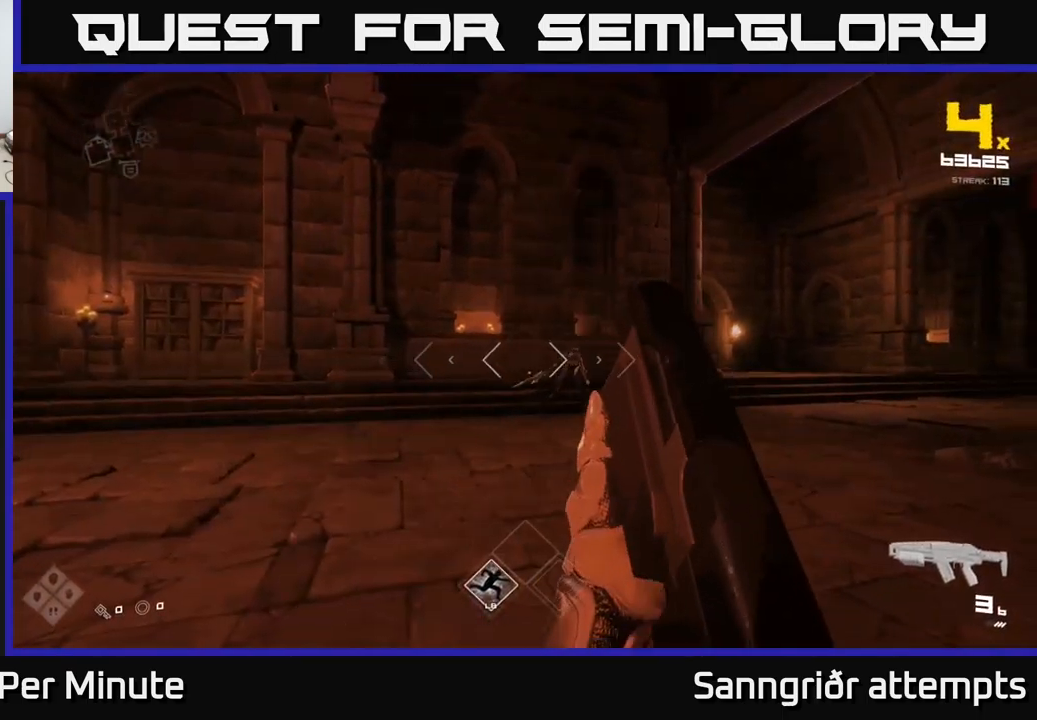
{"buttons": ["R2"], "left_stick": "up-left", "right_stick": "right", "events": [[83, "R2", "down"], [83, "left_stick", "left"], [83, "right_stick", "down-right"], [167, "R2", "up"], [183, "right_stick", "center"], [250, "left_stick", "center"], [367, "right_stick", "right"], [400, "R2", "down"], [450, "left_stick", "up-left"]]}
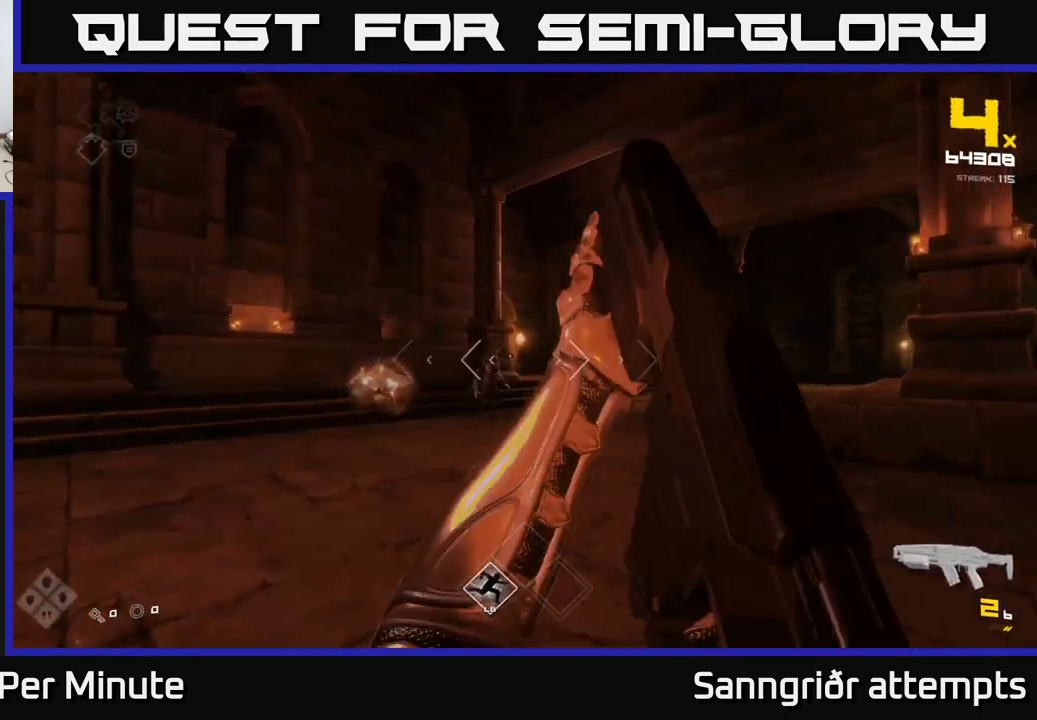
{"buttons": [], "left_stick": "center", "right_stick": "center", "events": [[17, "R2", "up"], [17, "right_stick", "center"], [33, "left_stick", "up"], [200, "R2", "down"], [217, "left_stick", "up-left"], [317, "R2", "up"], [367, "left_stick", "left"], [483, "left_stick", "center"]]}
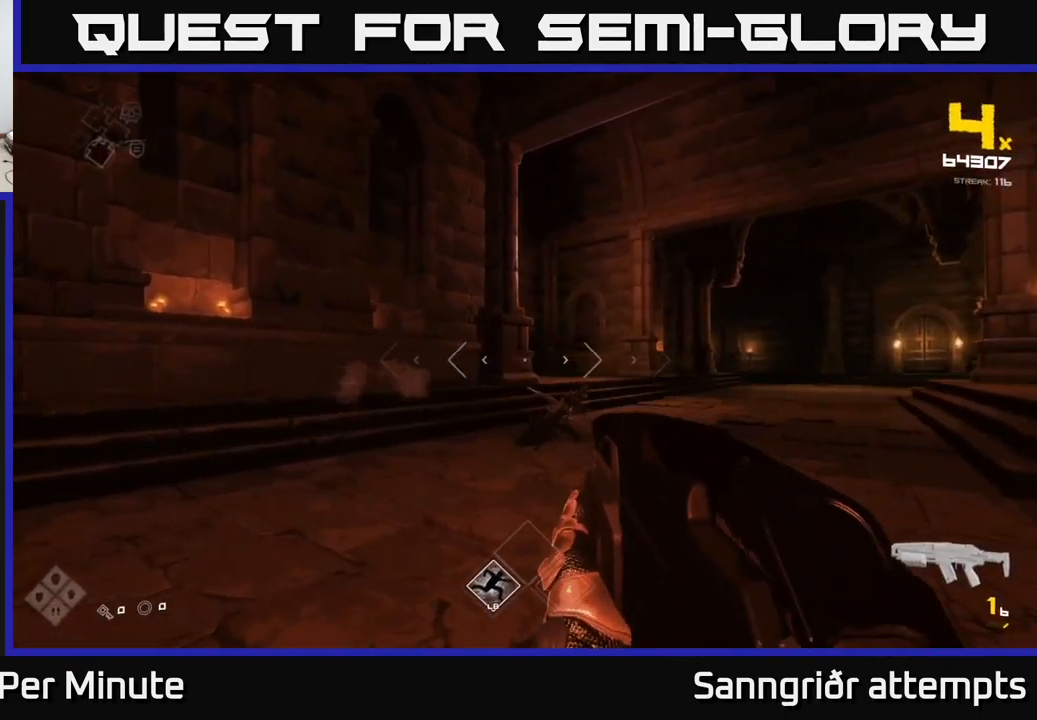
{"buttons": ["R2"], "left_stick": "left", "right_stick": "center", "events": [[50, "right_stick", "right"], [83, "R2", "down"], [167, "left_stick", "down-left"], [167, "right_stick", "center"], [200, "R2", "up"], [417, "R2", "down"], [417, "right_stick", "down-right"], [450, "left_stick", "left"], [467, "right_stick", "center"]]}
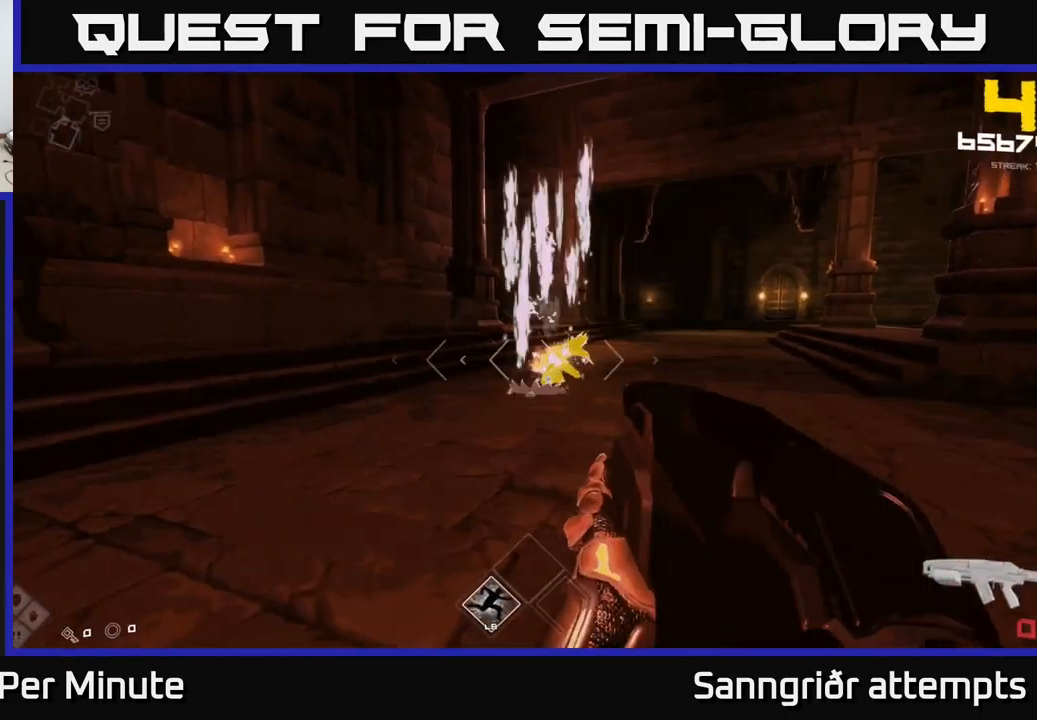
{"buttons": [], "left_stick": "left", "right_stick": "center", "events": [[33, "R2", "up"], [117, "right_stick", "right"], [233, "right_stick", "center"], [300, "R1", "down"], [433, "R1", "up"]]}
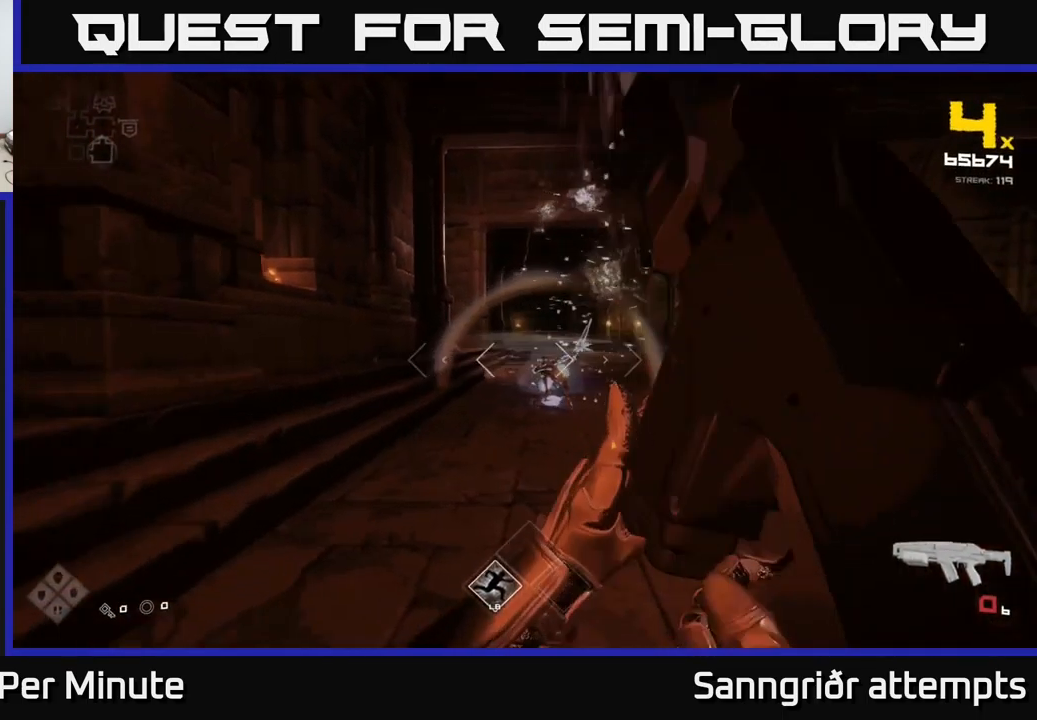
{"buttons": ["R1"], "left_stick": "up", "right_stick": "center", "events": [[83, "R1", "down"], [133, "left_stick", "up"], [200, "R1", "up"], [283, "left_stick", "center"], [467, "R1", "down"], [483, "left_stick", "up"]]}
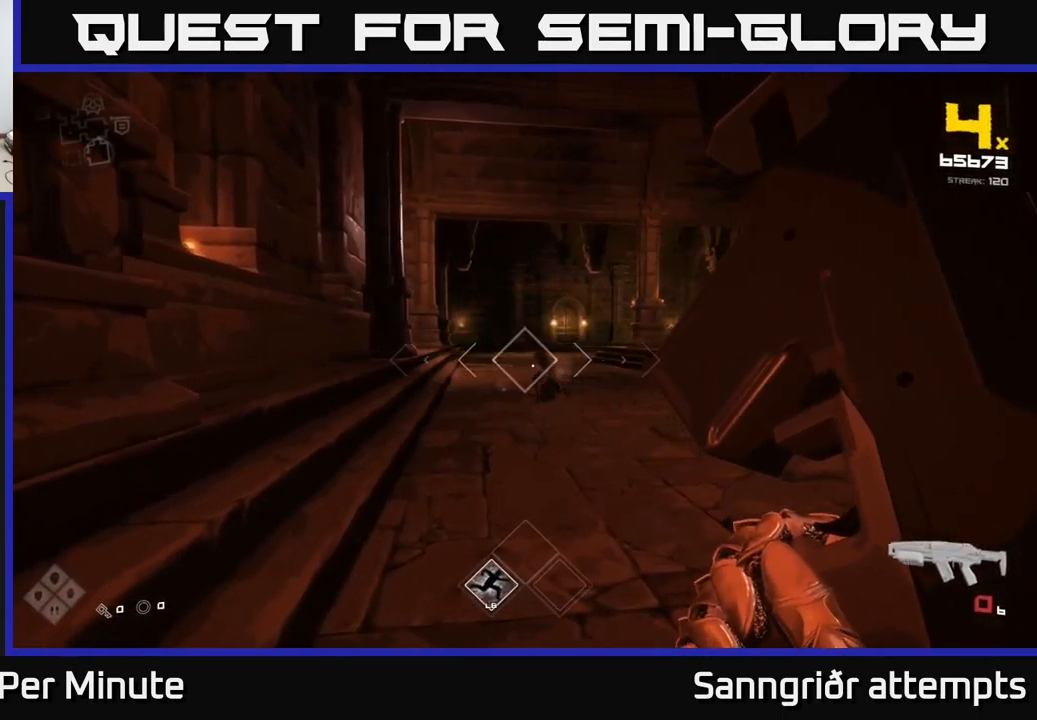
{"buttons": [], "left_stick": "center", "right_stick": "center", "events": [[67, "R1", "up"], [150, "left_stick", "center"], [250, "R2", "down"], [383, "R2", "up"]]}
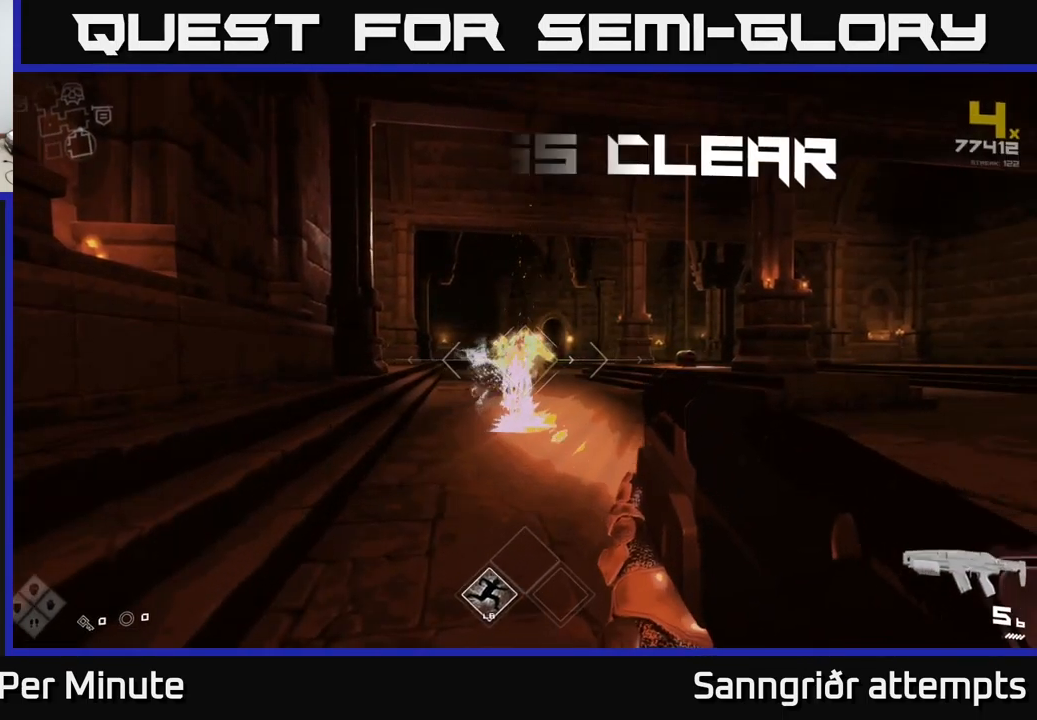
{"buttons": ["R1"], "left_stick": "up", "right_stick": "center", "events": [[150, "R2", "down"], [200, "left_stick", "up"], [267, "R2", "up"], [467, "R1", "down"]]}
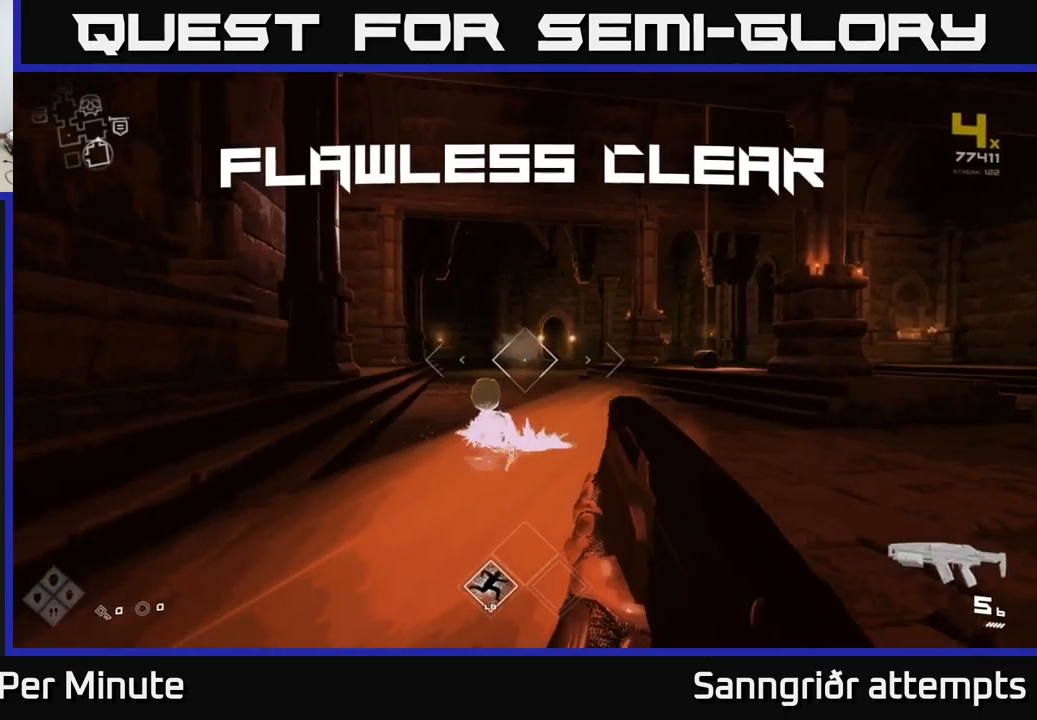
{"buttons": [], "left_stick": "up", "right_stick": "center", "events": [[117, "R1", "up"], [200, "left_stick", "up-left"], [283, "R1", "down"], [350, "left_stick", "up"], [400, "R1", "up"]]}
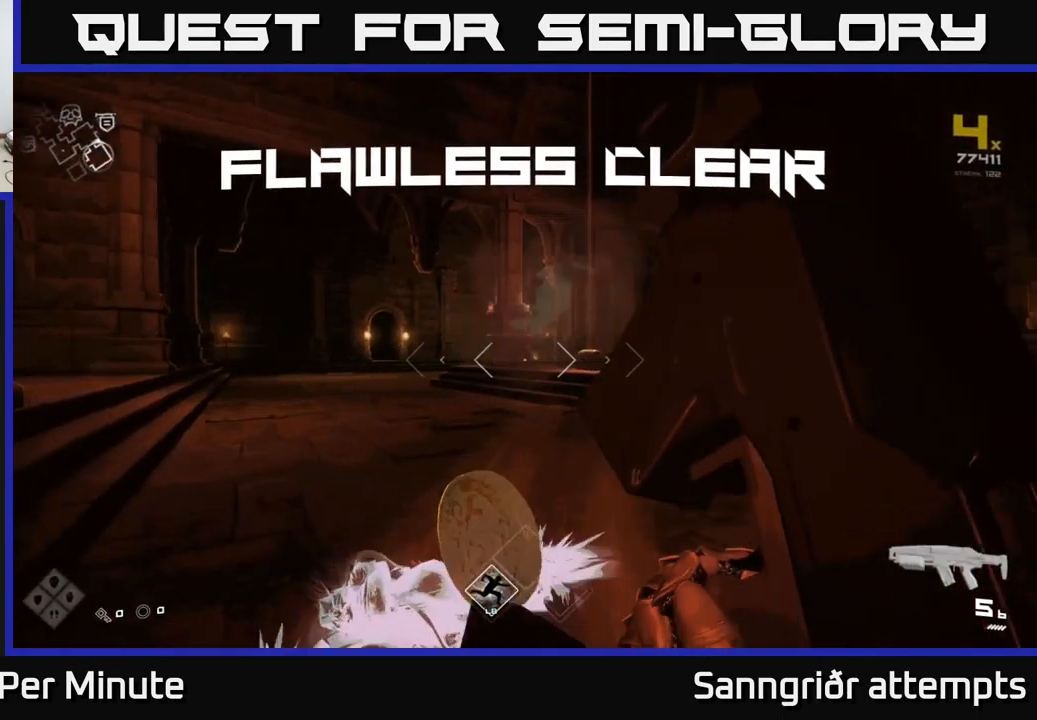
{"buttons": [], "left_stick": "up", "right_stick": "center", "events": [[167, "R1", "down"], [284, "R1", "up"], [300, "right_stick", "down-right"], [367, "right_stick", "center"]]}
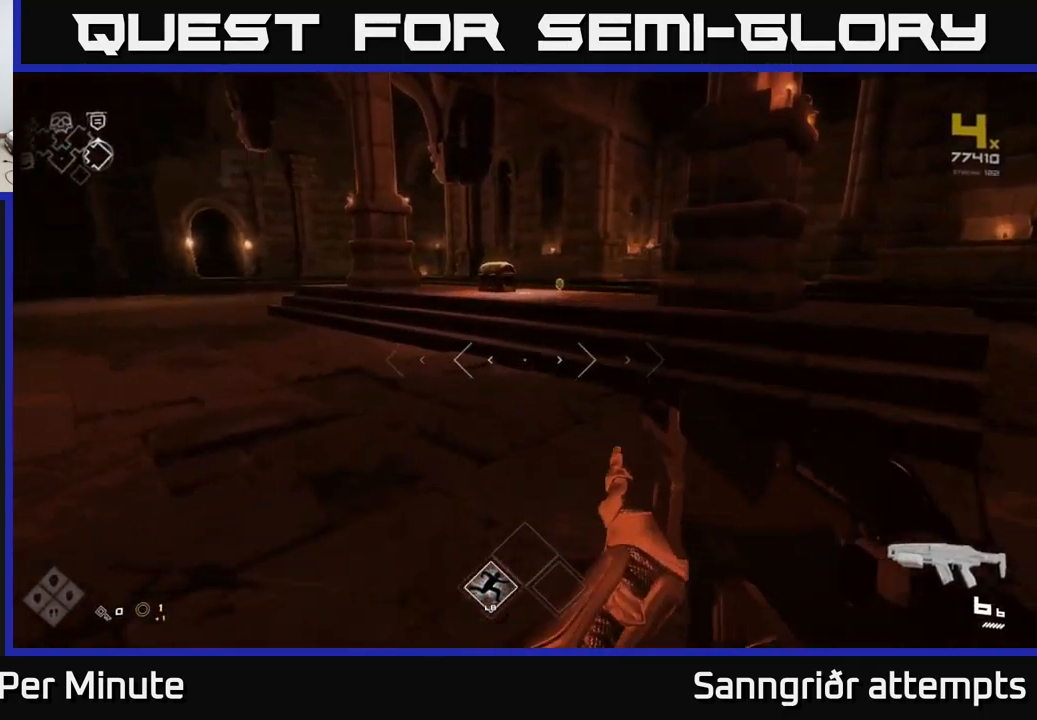
{"buttons": [], "left_stick": "right", "right_stick": "right", "events": [[50, "L1", "down"], [200, "L1", "up"], [250, "left_stick", "right"], [250, "right_stick", "right"], [300, "left_stick", "down-right"], [500, "left_stick", "right"]]}
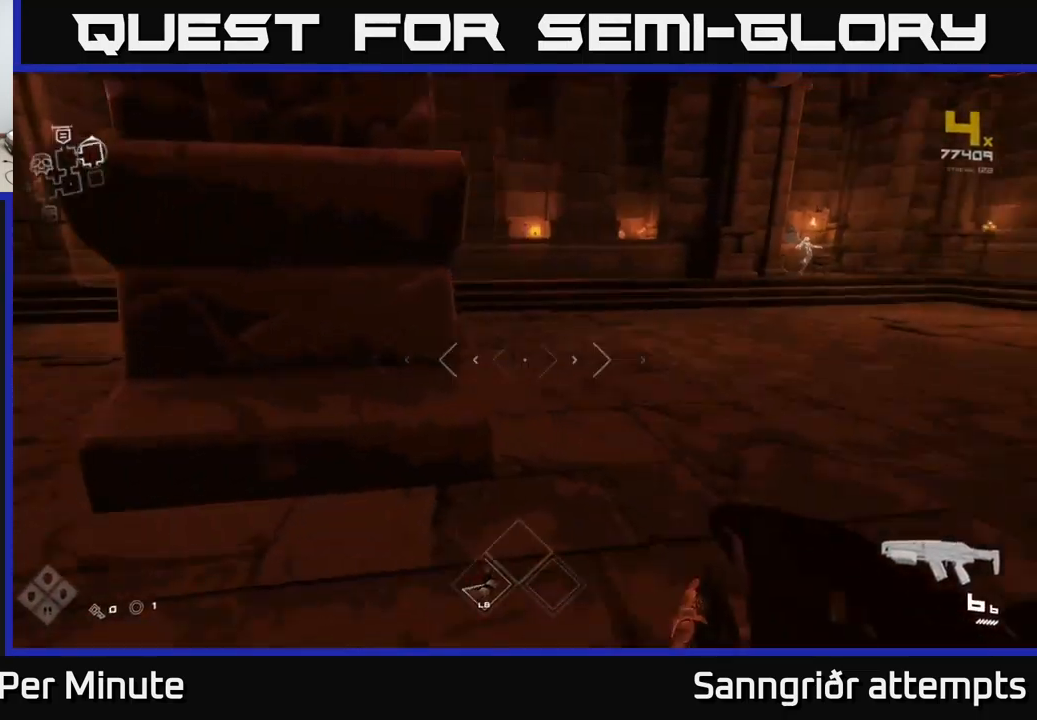
{"buttons": [], "left_stick": "down-left", "right_stick": "right", "events": [[134, "right_stick", "center"], [150, "left_stick", "up-right"], [334, "right_stick", "right"], [500, "left_stick", "down-left"]]}
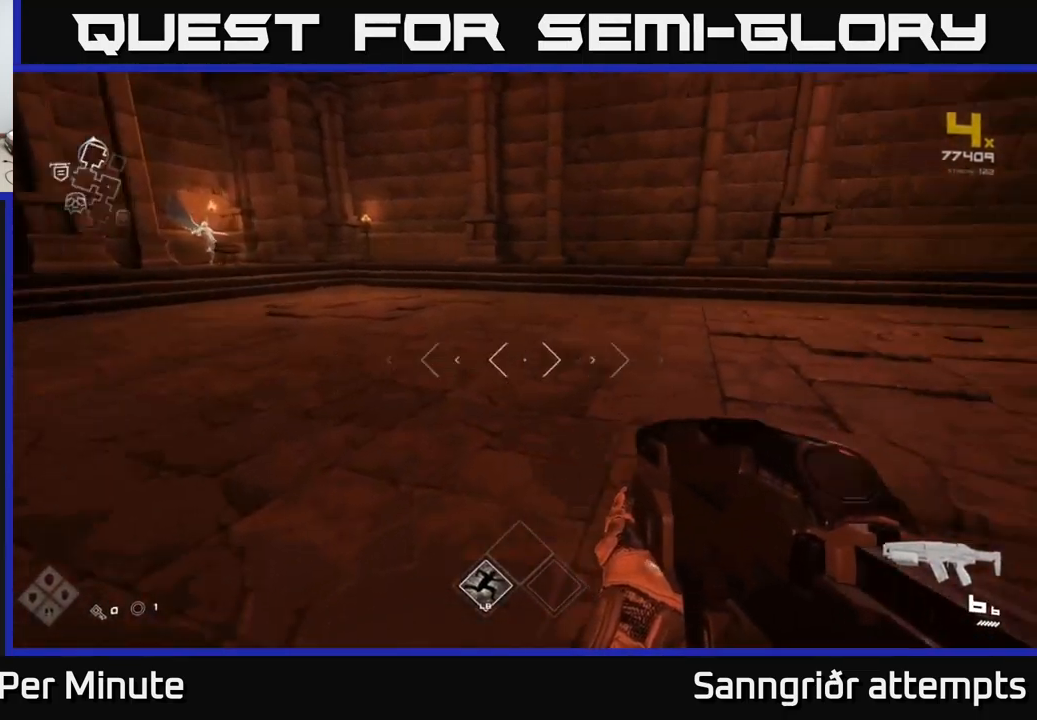
{"buttons": [], "left_stick": "left", "right_stick": "left", "events": [[184, "right_stick", "center"], [217, "left_stick", "center"], [317, "right_stick", "left"], [434, "left_stick", "left"]]}
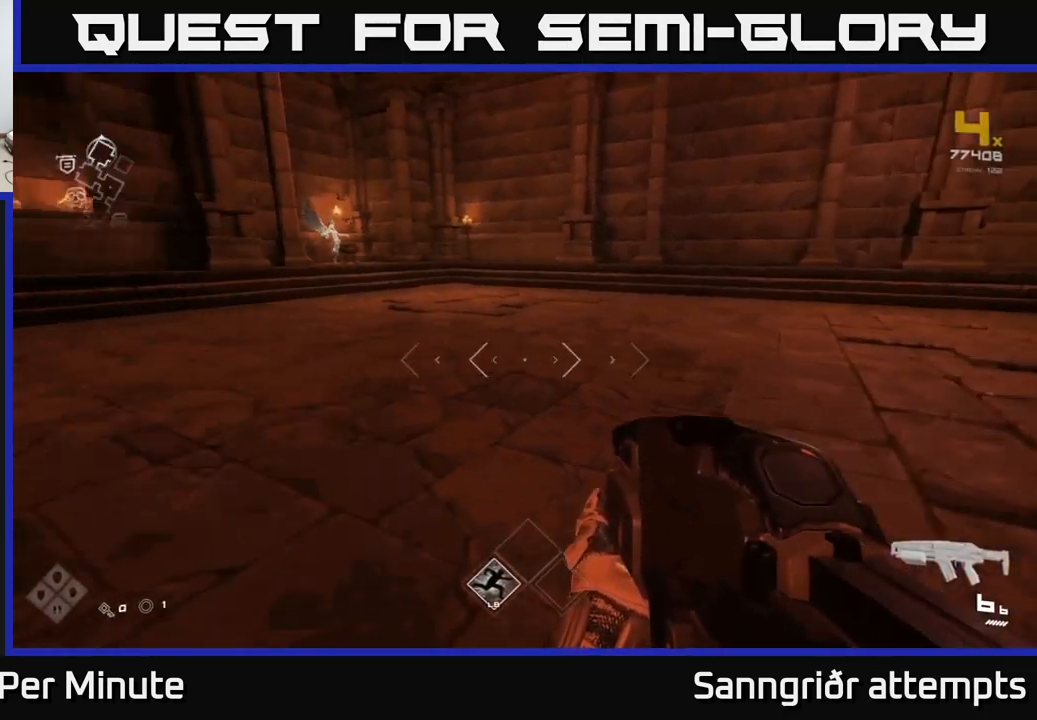
{"buttons": [], "left_stick": "up", "right_stick": "left", "events": [[84, "left_stick", "center"], [134, "right_stick", "center"], [167, "left_stick", "up"], [217, "left_stick", "up-left"], [400, "right_stick", "left"], [467, "left_stick", "up"]]}
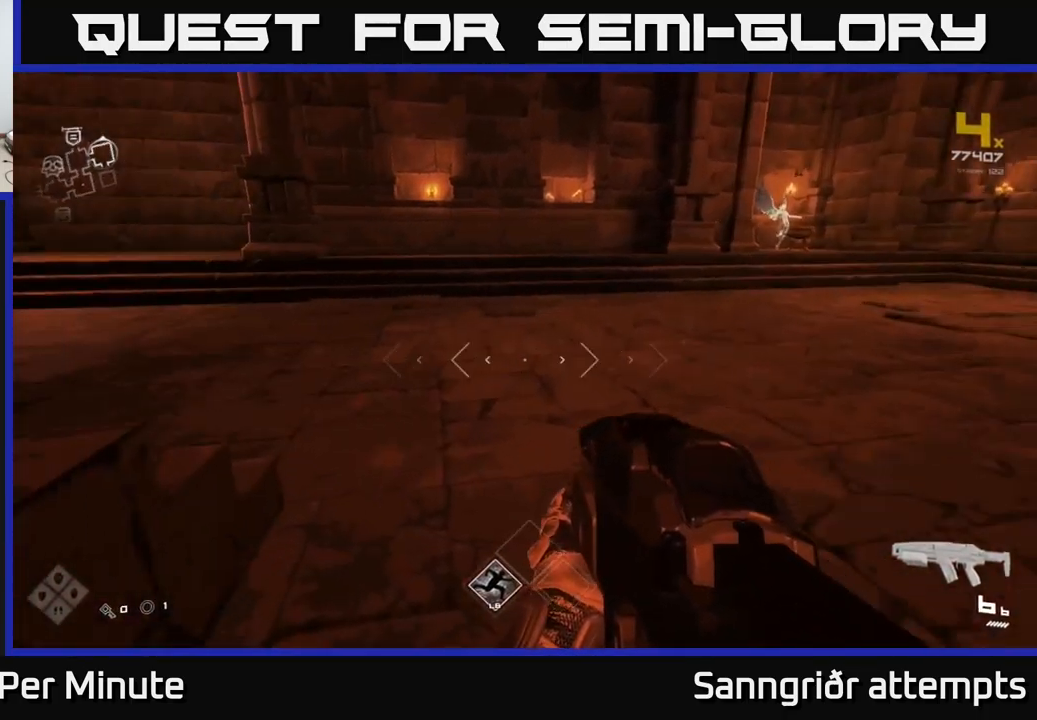
{"buttons": [], "left_stick": "up", "right_stick": "left", "events": [[84, "left_stick", "up-right"], [234, "left_stick", "up"]]}
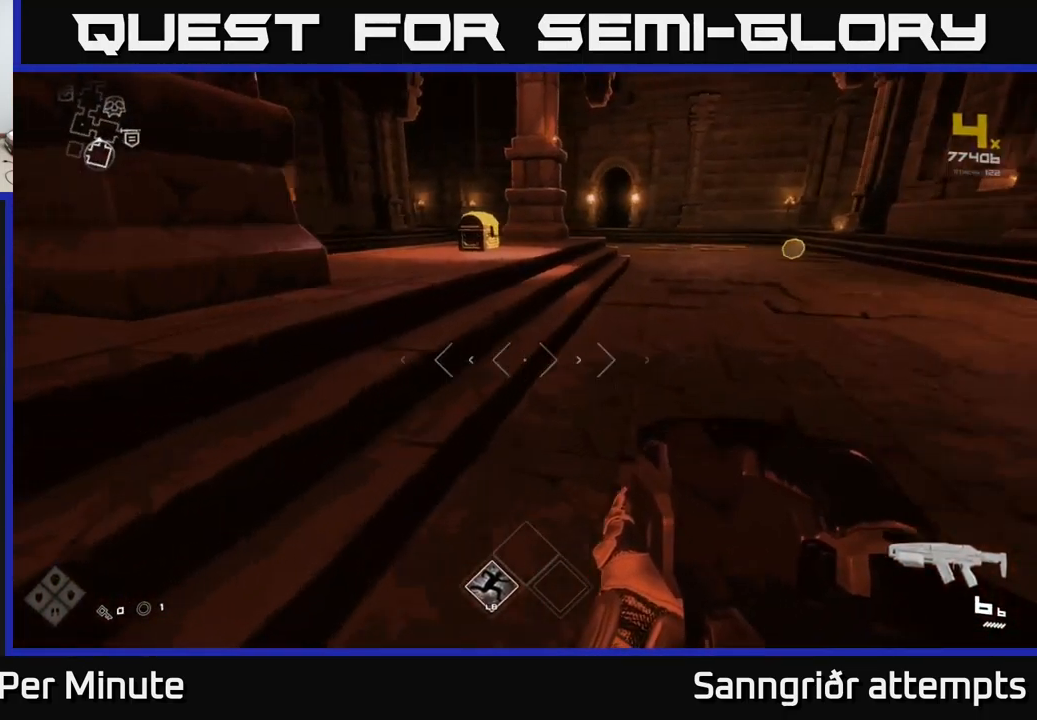
{"buttons": [], "left_stick": "up", "right_stick": "center", "events": [[50, "right_stick", "center"], [300, "left_stick", "up-right"], [300, "right_stick", "right"], [434, "right_stick", "center"], [484, "left_stick", "up"]]}
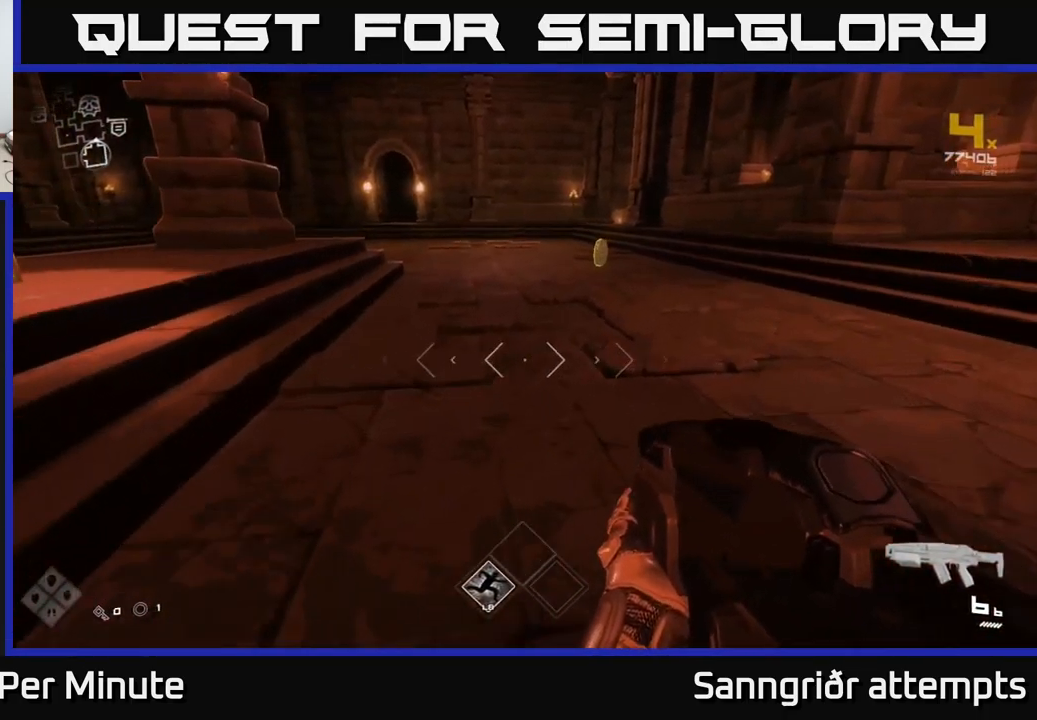
{"buttons": [], "left_stick": "right", "right_stick": "right", "events": [[150, "L1", "down"], [267, "right_stick", "right"], [350, "L1", "up"], [434, "left_stick", "right"]]}
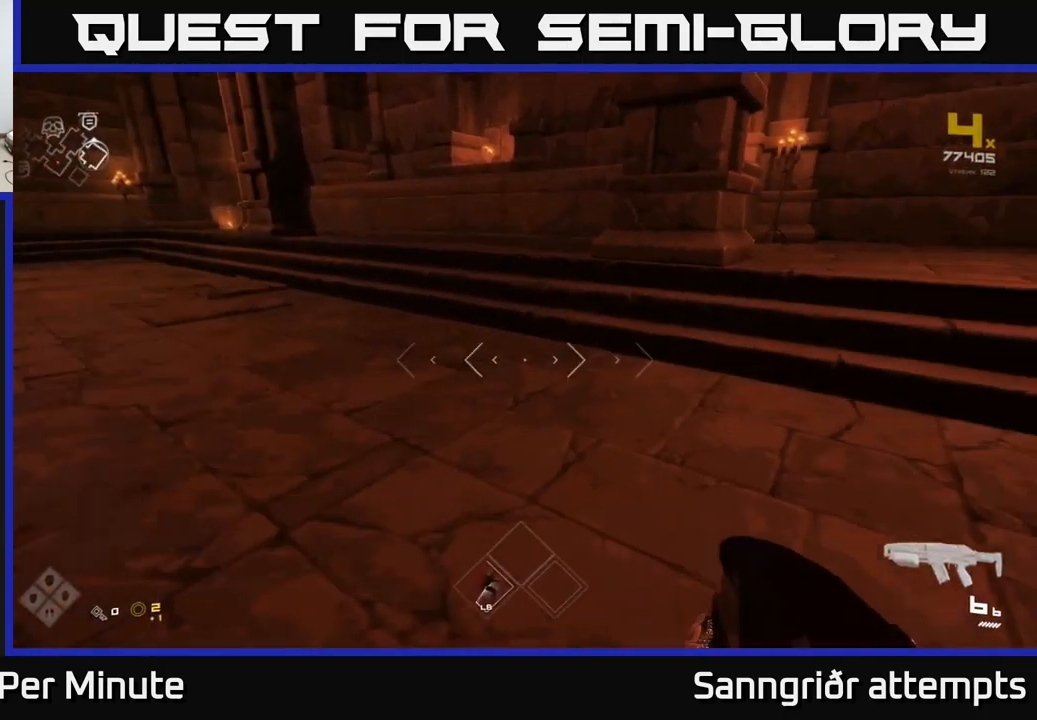
{"buttons": [], "left_stick": "left", "right_stick": "left", "events": [[150, "right_stick", "center"], [217, "left_stick", "up-right"], [350, "left_stick", "up-left"], [350, "right_stick", "left"], [434, "left_stick", "left"]]}
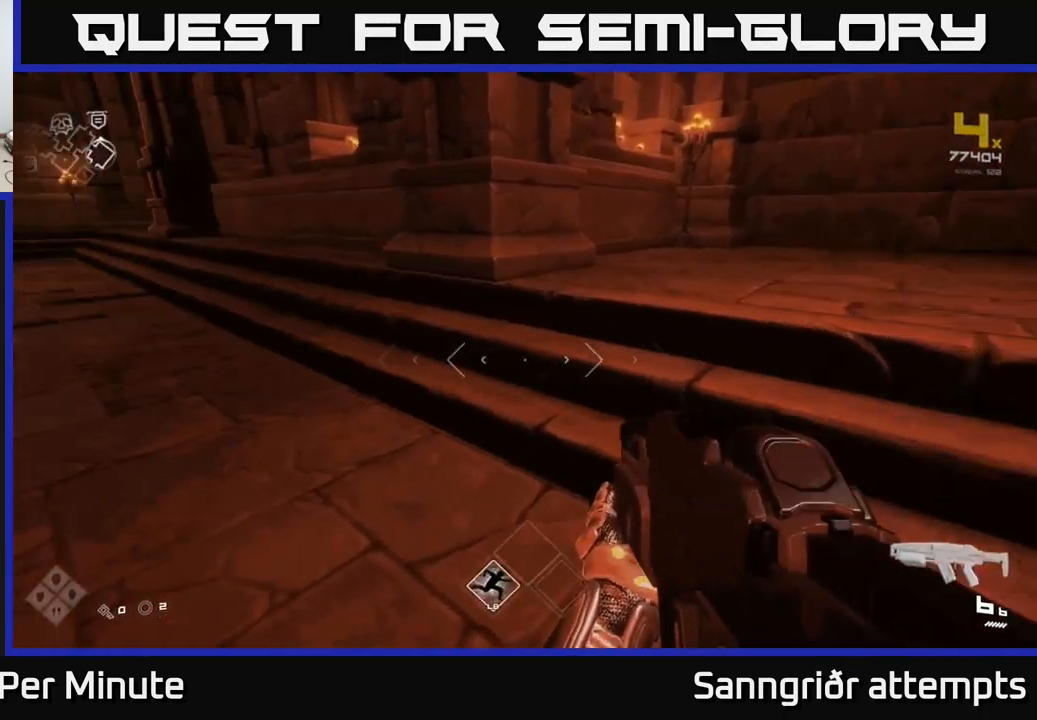
{"buttons": ["L1"], "left_stick": "up", "right_stick": "left", "events": [[167, "left_stick", "up-left"], [267, "left_stick", "up"], [484, "L1", "down"]]}
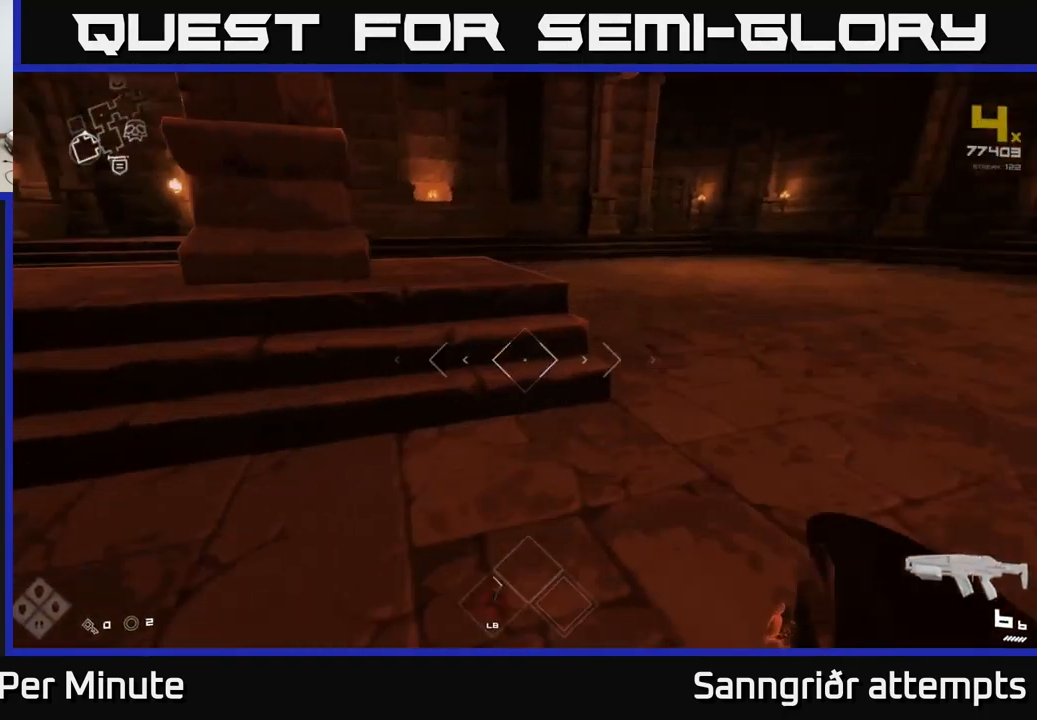
{"buttons": ["L1"], "left_stick": "up-left", "right_stick": "center", "events": [[216, "right_stick", "center"], [400, "left_stick", "up-left"]]}
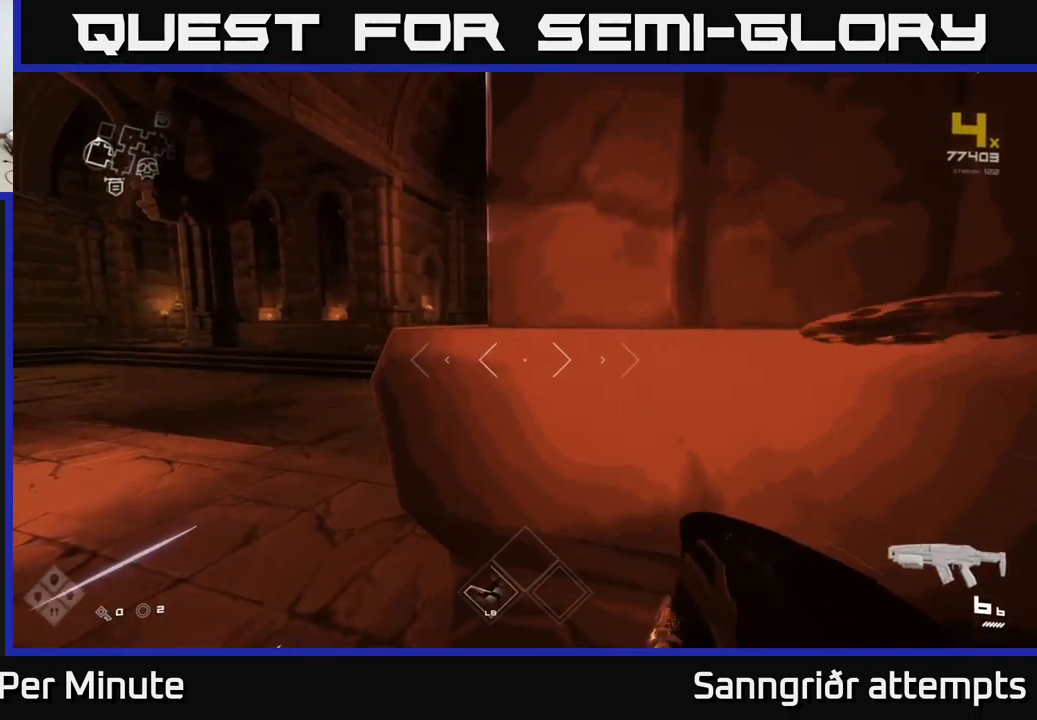
{"buttons": [], "left_stick": "left", "right_stick": "center", "events": [[416, "L1", "up"], [450, "left_stick", "left"]]}
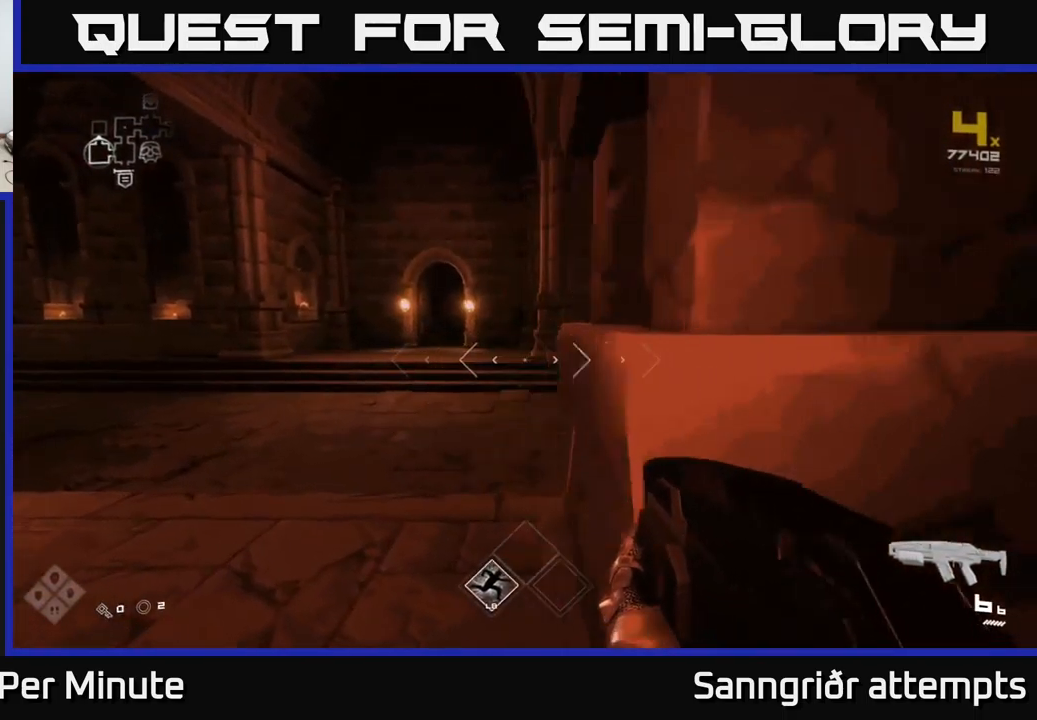
{"buttons": ["L1"], "left_stick": "up", "right_stick": "center", "events": [[83, "left_stick", "up-left"], [300, "left_stick", "up"], [350, "L1", "down"]]}